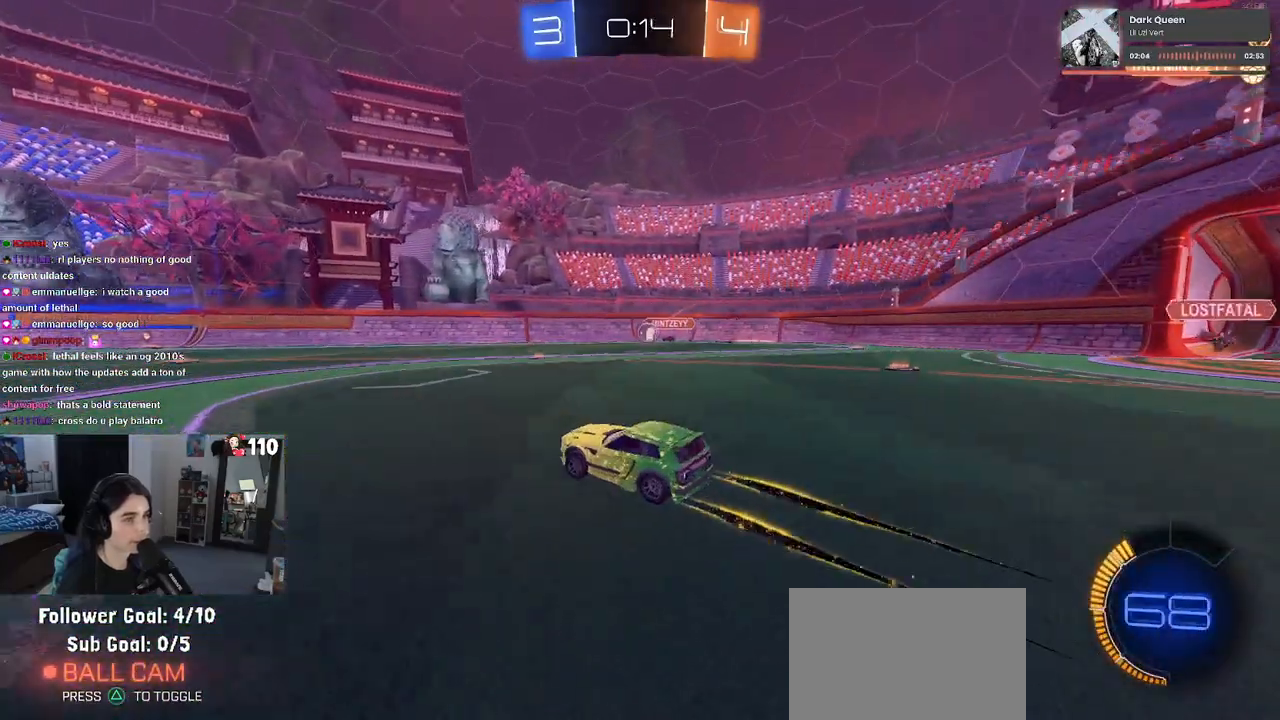
Gameplay with a controller (PlayStation layout); each line is a JSON object with the inputs held at the frame after it. "events" lists button and stick changes between this image and that frame as [ms after this image, input, new state], when the widget could be followed in between.
{"buttons": ["R2"], "left_stick": "right", "right_stick": "center", "events": [[167, "left_stick", "center"], [500, "left_stick", "right"]]}
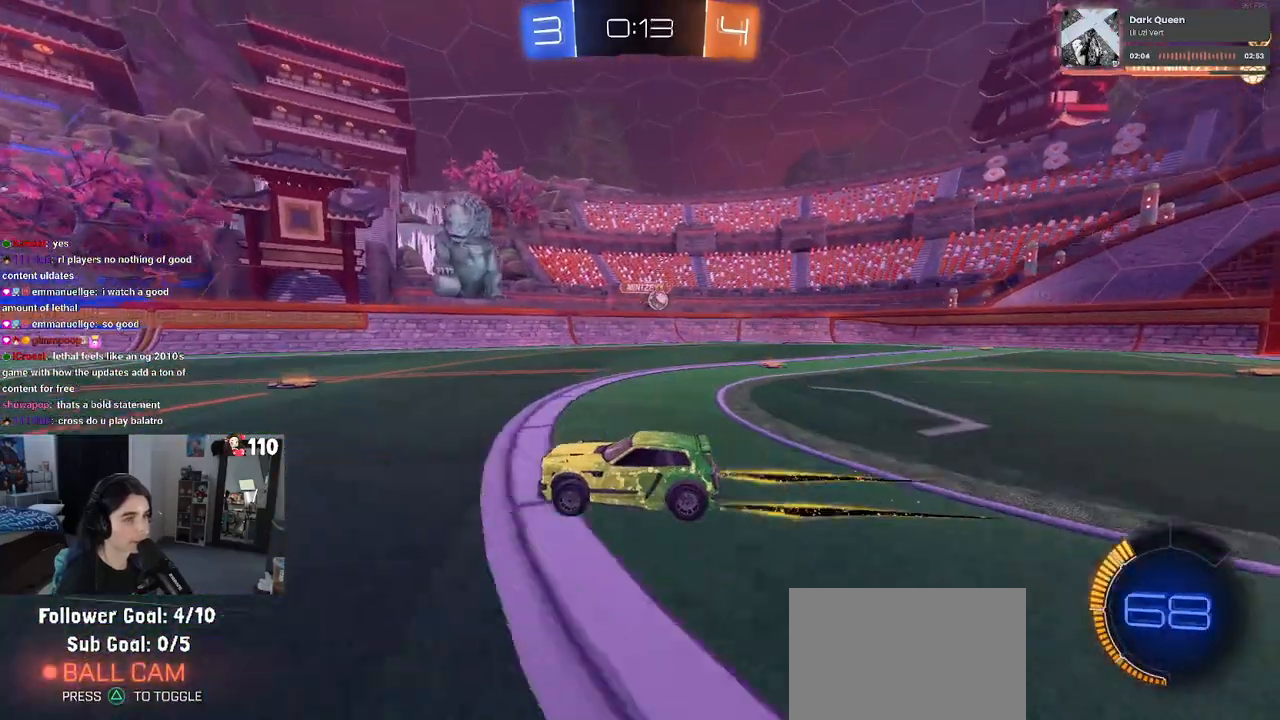
{"buttons": ["R2"], "left_stick": "right", "right_stick": "center", "events": []}
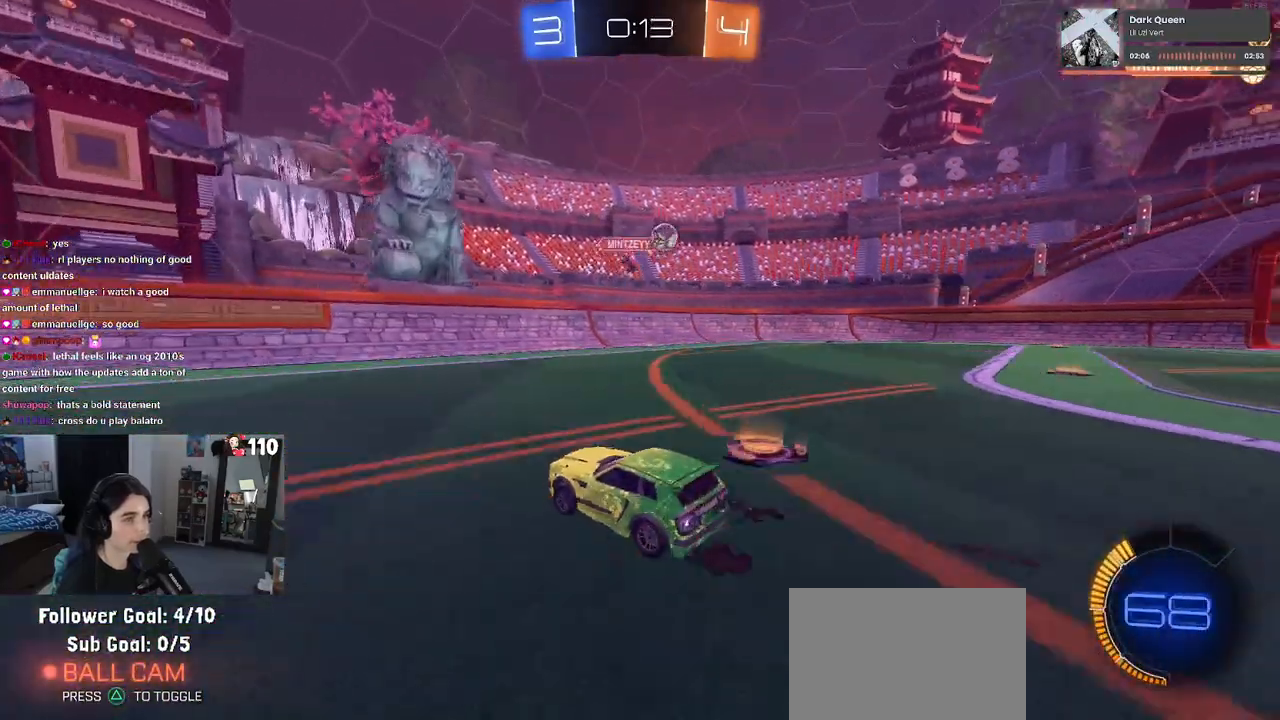
{"buttons": ["R2"], "left_stick": "left", "right_stick": "center", "events": [[83, "R1", "down"], [117, "left_stick", "left"], [417, "R1", "up"]]}
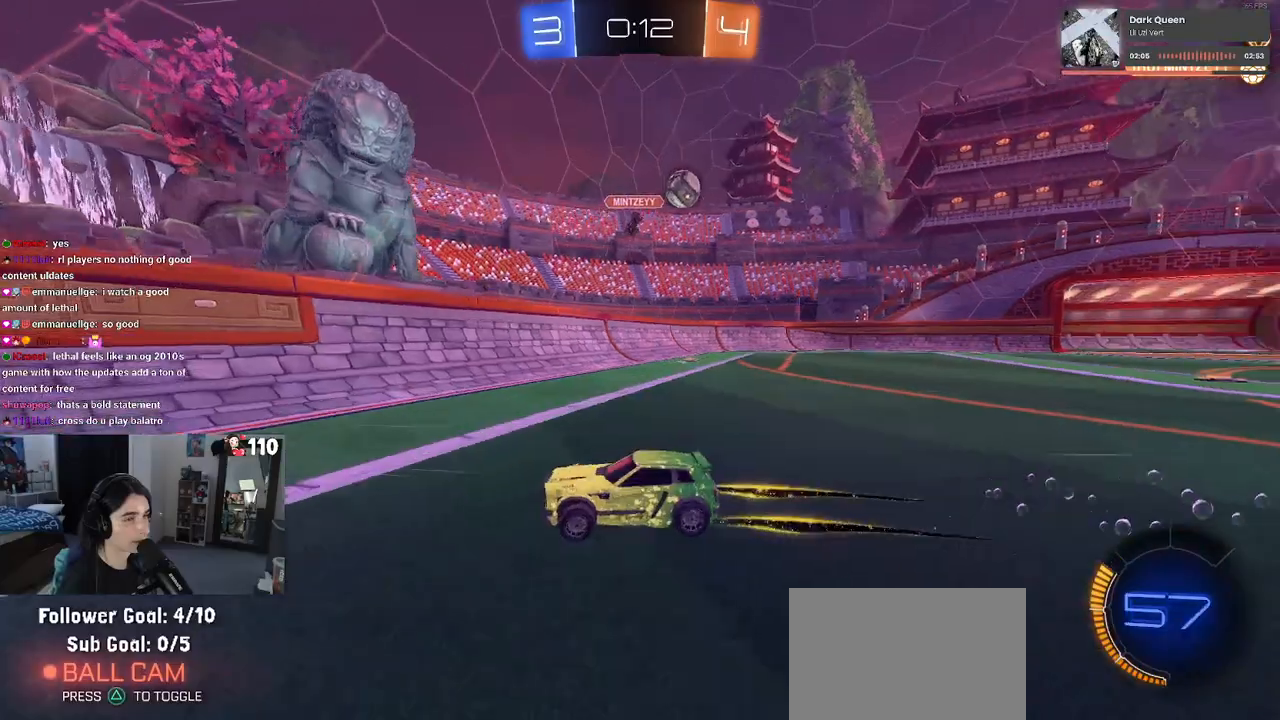
{"buttons": ["R2"], "left_stick": "left", "right_stick": "center", "events": [[233, "SQUARE", "down"], [400, "SQUARE", "up"]]}
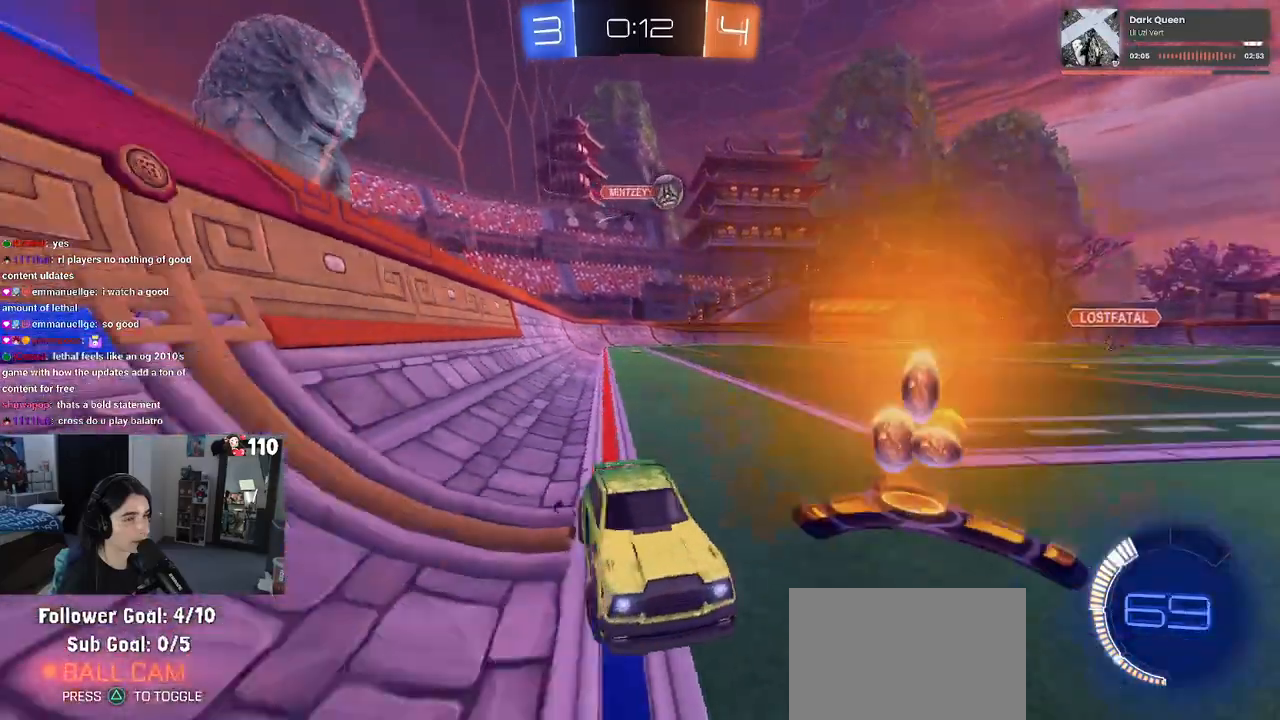
{"buttons": ["R1", "R2"], "left_stick": "right", "right_stick": "center", "events": [[417, "R1", "down"], [417, "left_stick", "center"], [483, "left_stick", "right"]]}
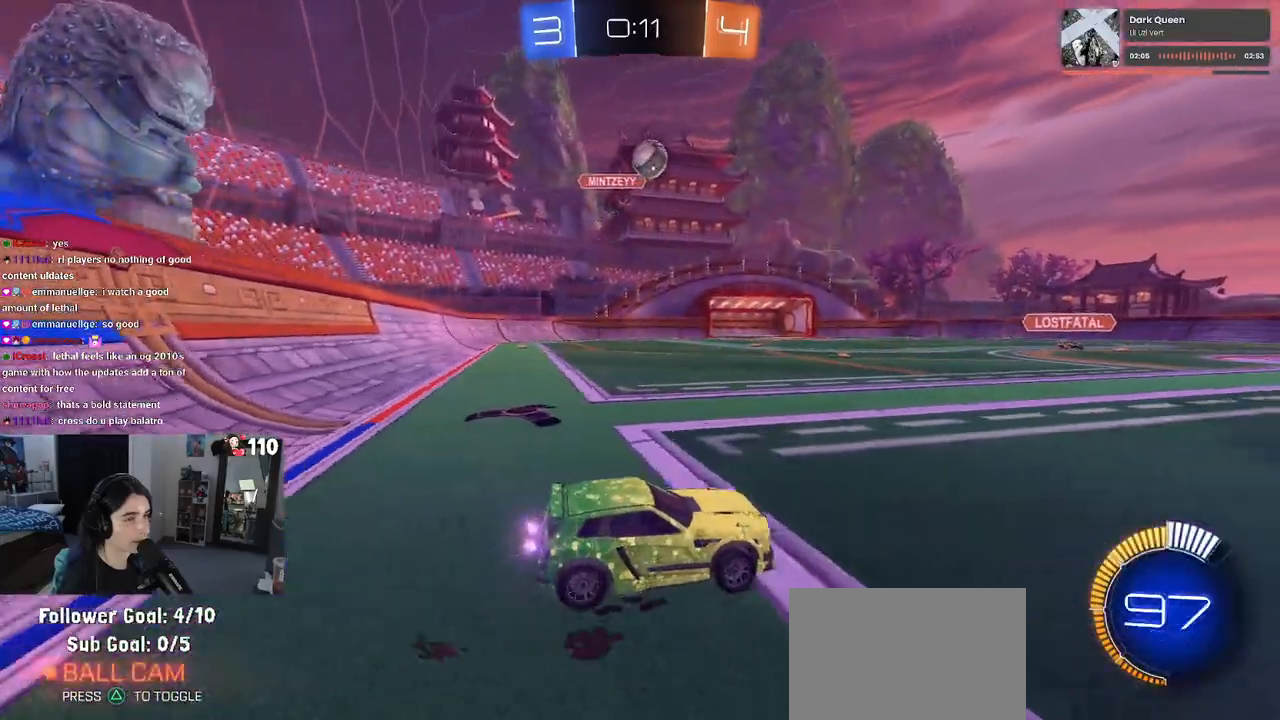
{"buttons": ["R1", "R2"], "left_stick": "right", "right_stick": "center", "events": [[33, "left_stick", "center"], [167, "R1", "up"], [283, "R1", "down"], [283, "left_stick", "right"]]}
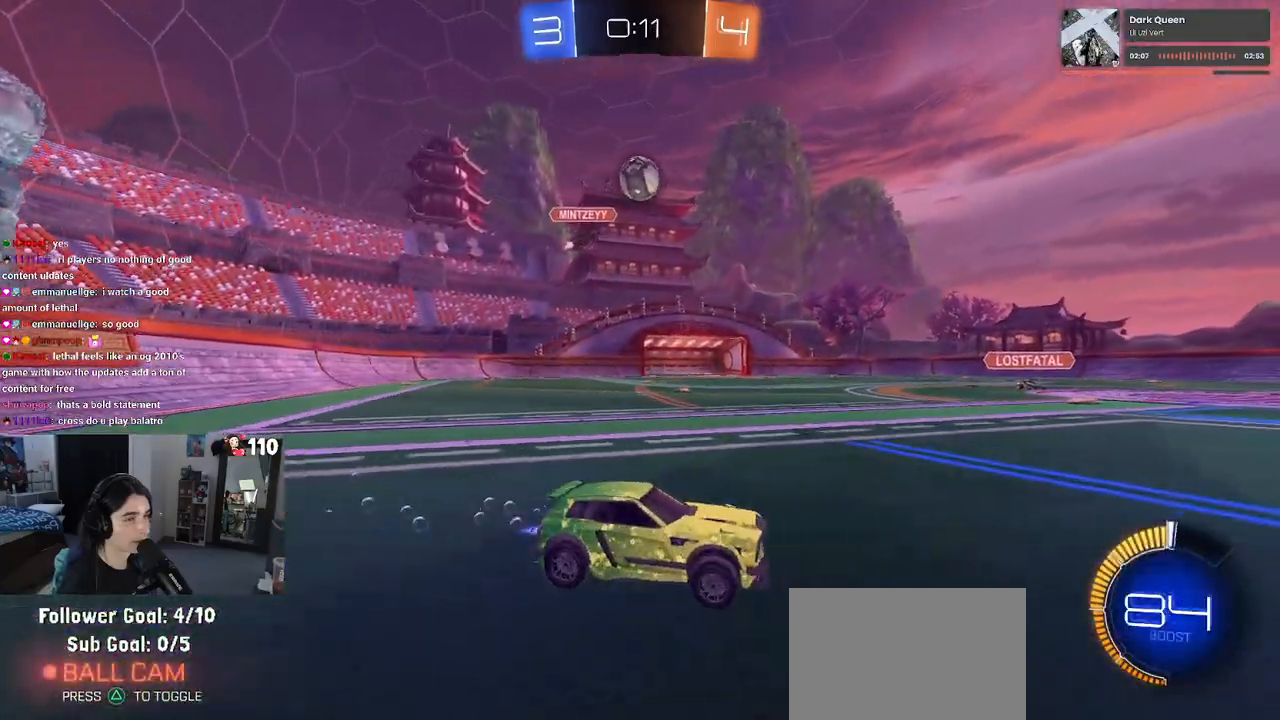
{"buttons": ["R2"], "left_stick": "left", "right_stick": "center", "events": [[67, "left_stick", "center"], [100, "R1", "up"], [133, "left_stick", "left"], [233, "SQUARE", "down"], [300, "SQUARE", "up"]]}
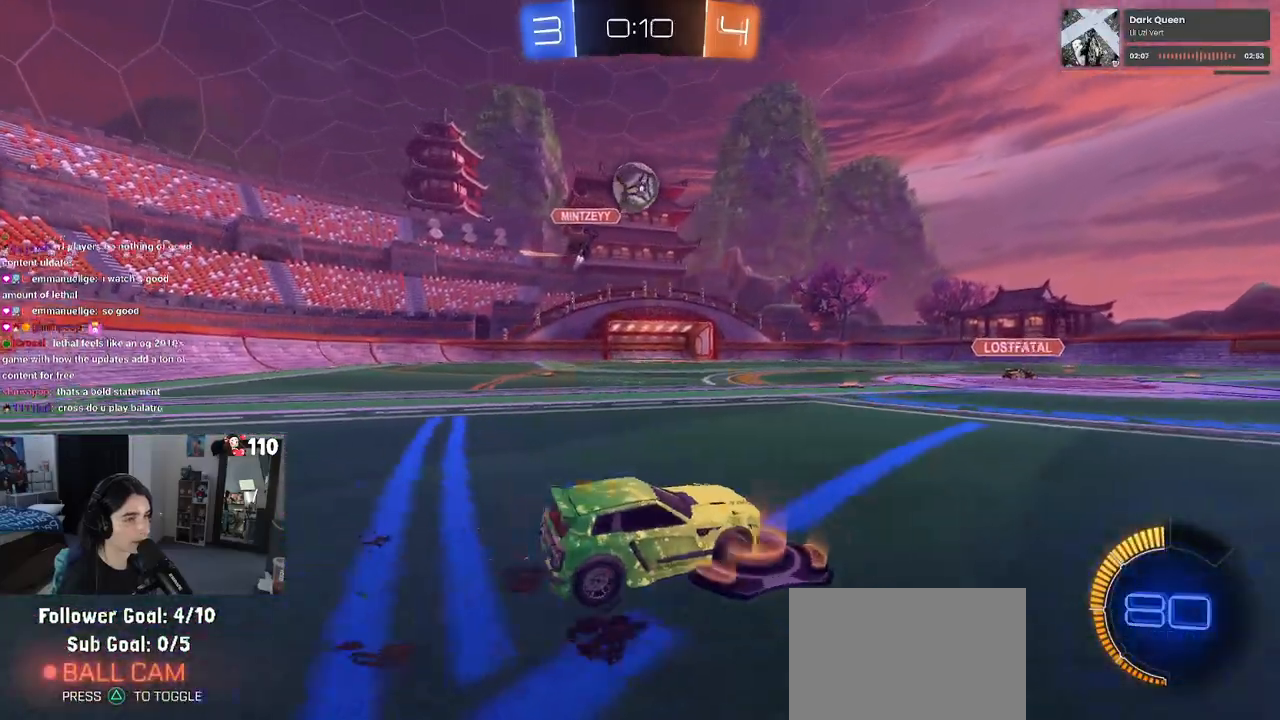
{"buttons": ["R1", "R2"], "left_stick": "left", "right_stick": "center", "events": [[17, "left_stick", "center"], [67, "left_stick", "right"], [150, "R1", "down"], [433, "left_stick", "left"]]}
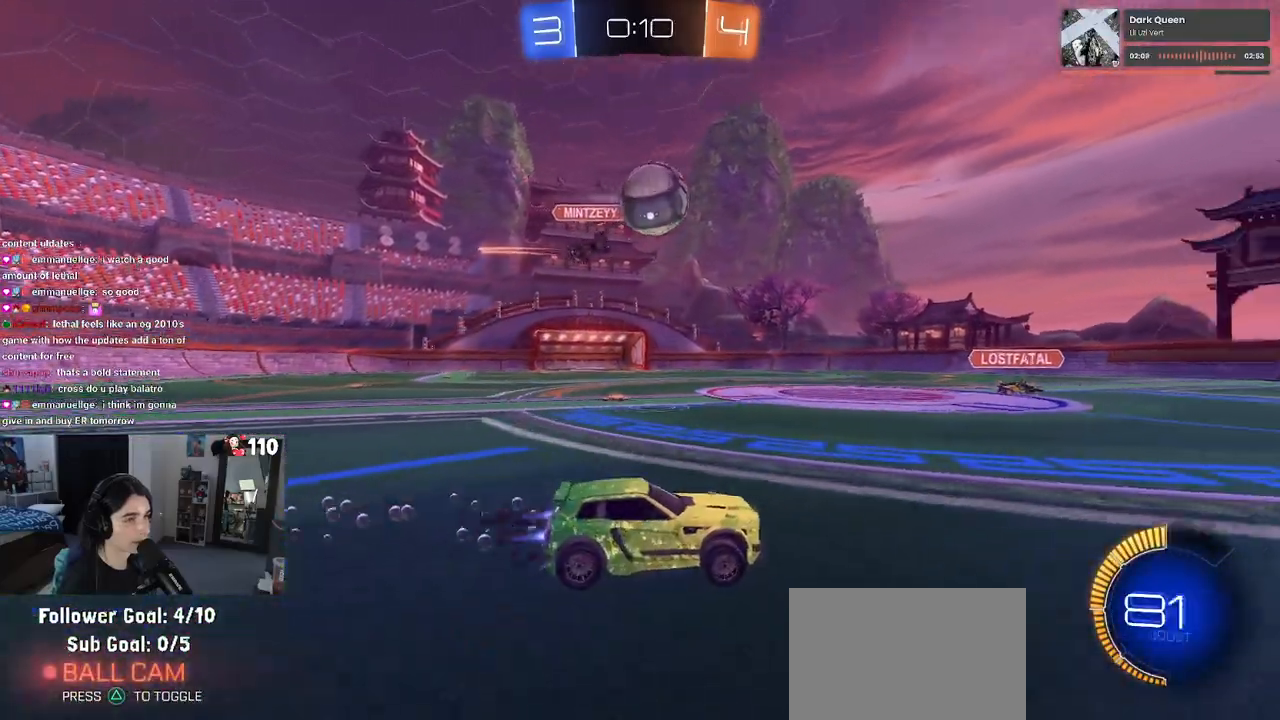
{"buttons": ["CROSS", "R1", "R2"], "left_stick": "up-left", "right_stick": "center", "events": [[50, "CROSS", "down"], [117, "left_stick", "down"], [333, "left_stick", "right"], [367, "CROSS", "up"], [467, "left_stick", "up-left"], [483, "CROSS", "down"]]}
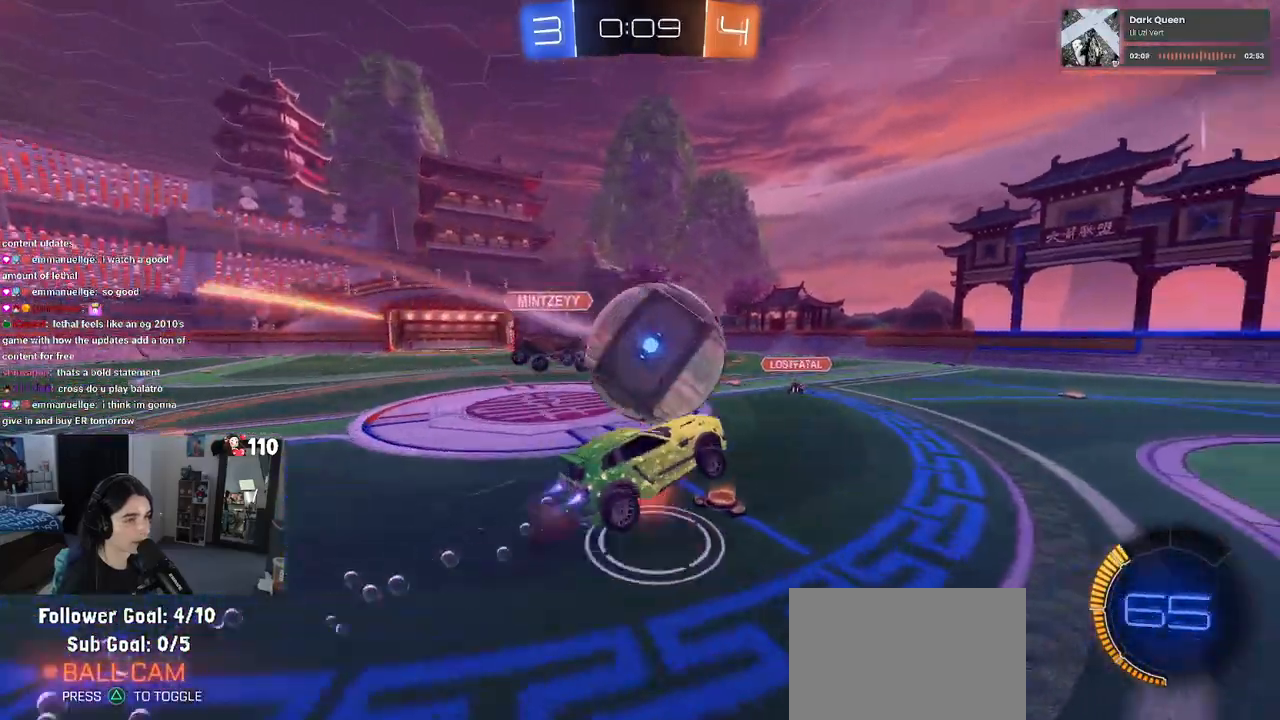
{"buttons": ["SQUARE", "R2"], "left_stick": "down-left", "right_stick": "center", "events": [[83, "CROSS", "up"], [83, "SQUARE", "down"], [83, "left_stick", "down-left"], [367, "R1", "up"]]}
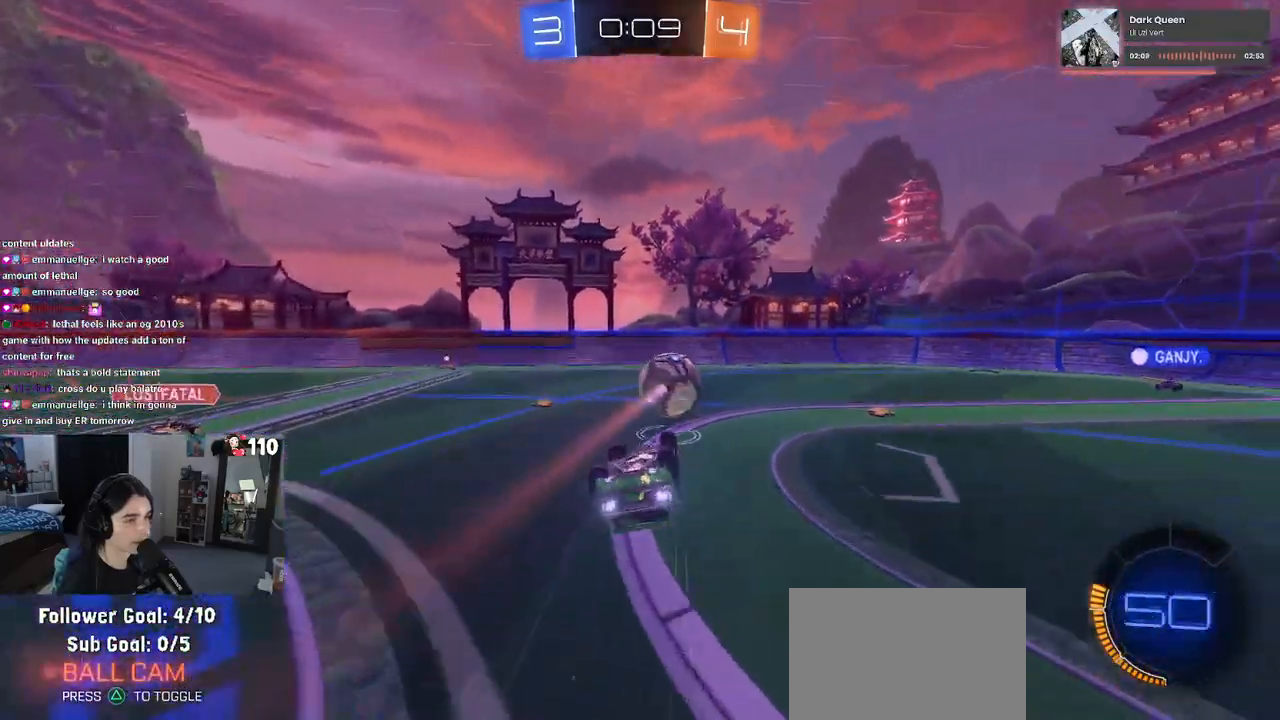
{"buttons": ["R2"], "left_stick": "center", "right_stick": "center", "events": [[333, "SQUARE", "up"], [417, "left_stick", "center"]]}
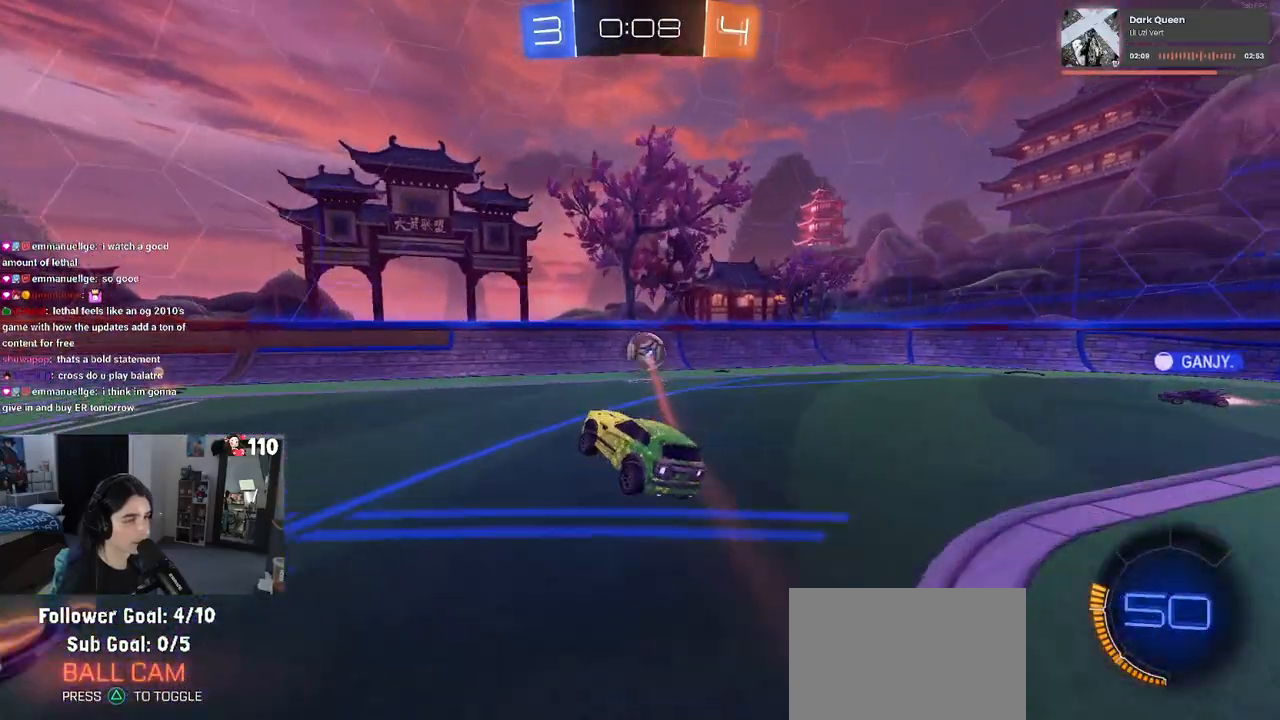
{"buttons": ["R1", "R2"], "left_stick": "left", "right_stick": "center", "events": [[17, "TRIANGLE", "down"], [133, "TRIANGLE", "up"], [267, "R1", "down"], [333, "left_stick", "left"]]}
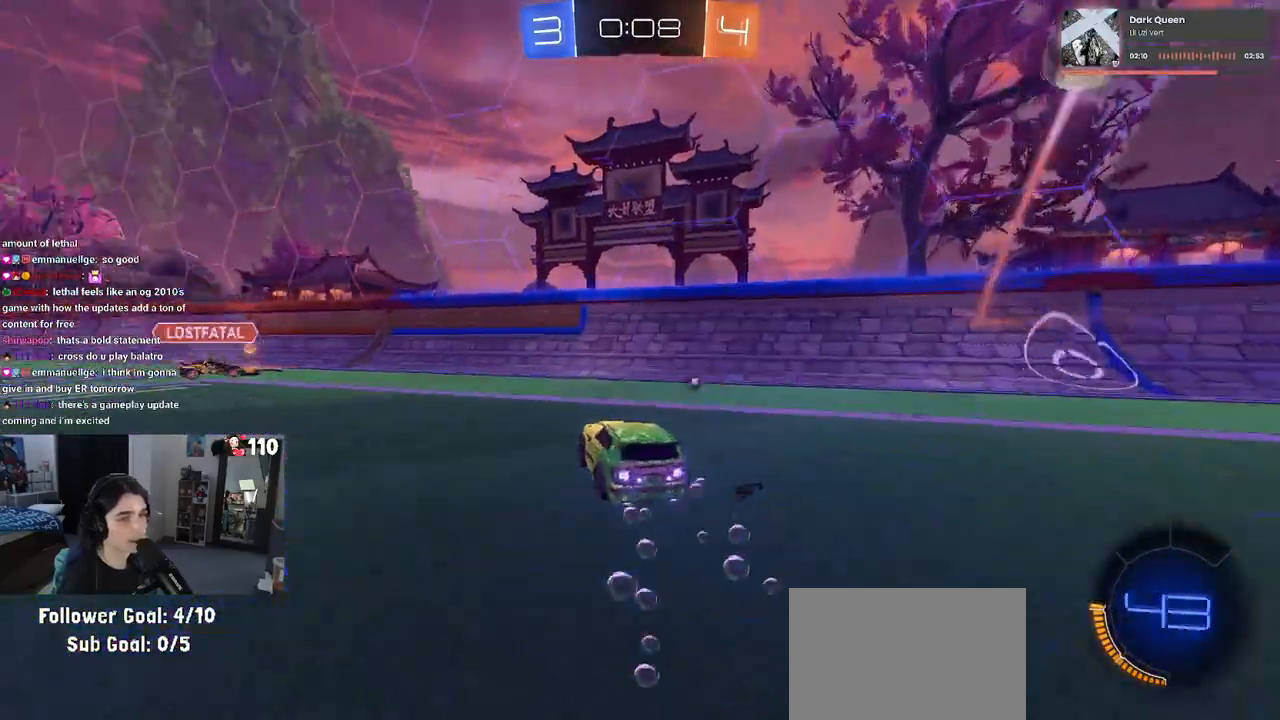
{"buttons": ["R2"], "left_stick": "center", "right_stick": "center", "events": [[367, "R1", "up"], [500, "left_stick", "center"]]}
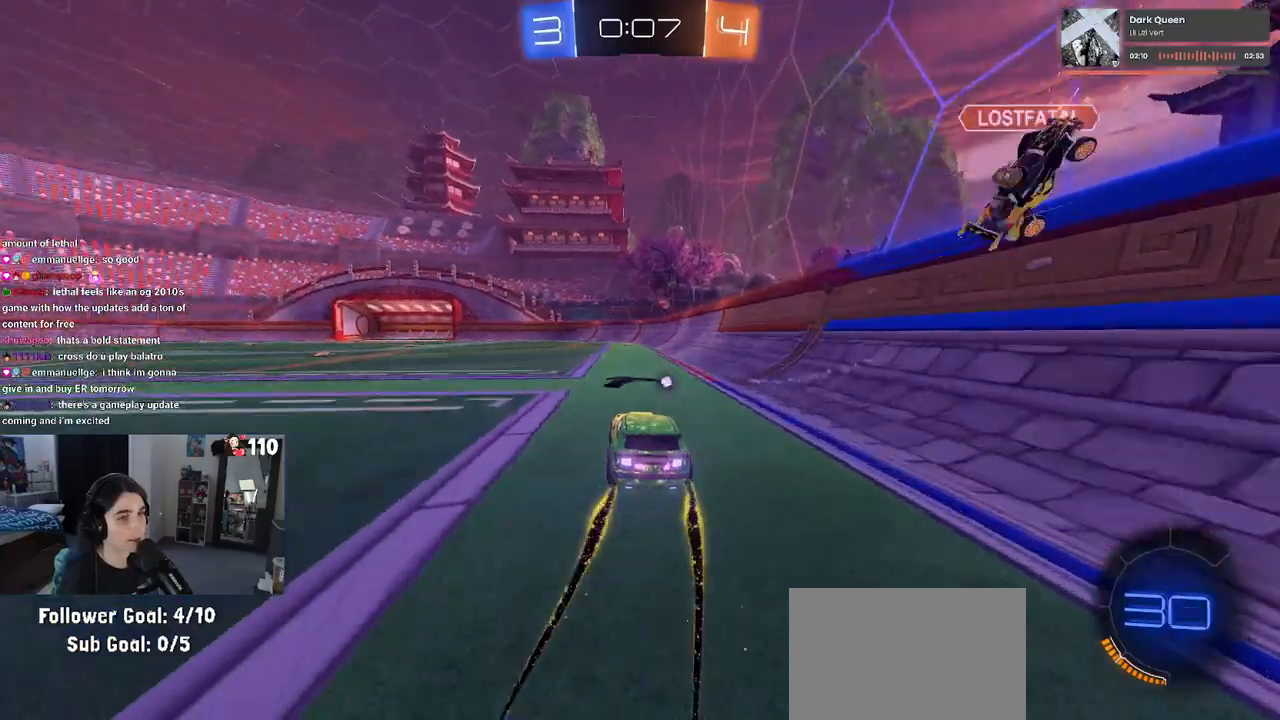
{"buttons": ["R2"], "left_stick": "center", "right_stick": "center", "events": [[67, "TRIANGLE", "down"], [167, "TRIANGLE", "up"]]}
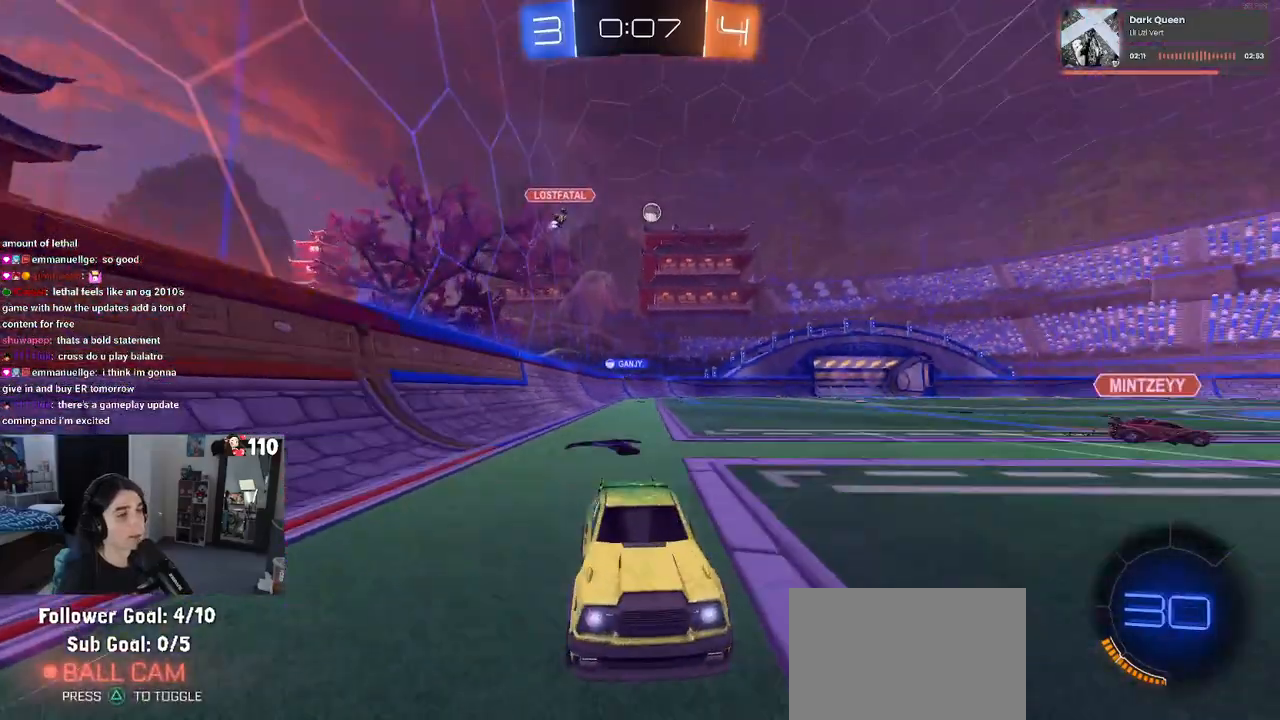
{"buttons": ["R2"], "left_stick": "left", "right_stick": "center", "events": [[350, "left_stick", "left"]]}
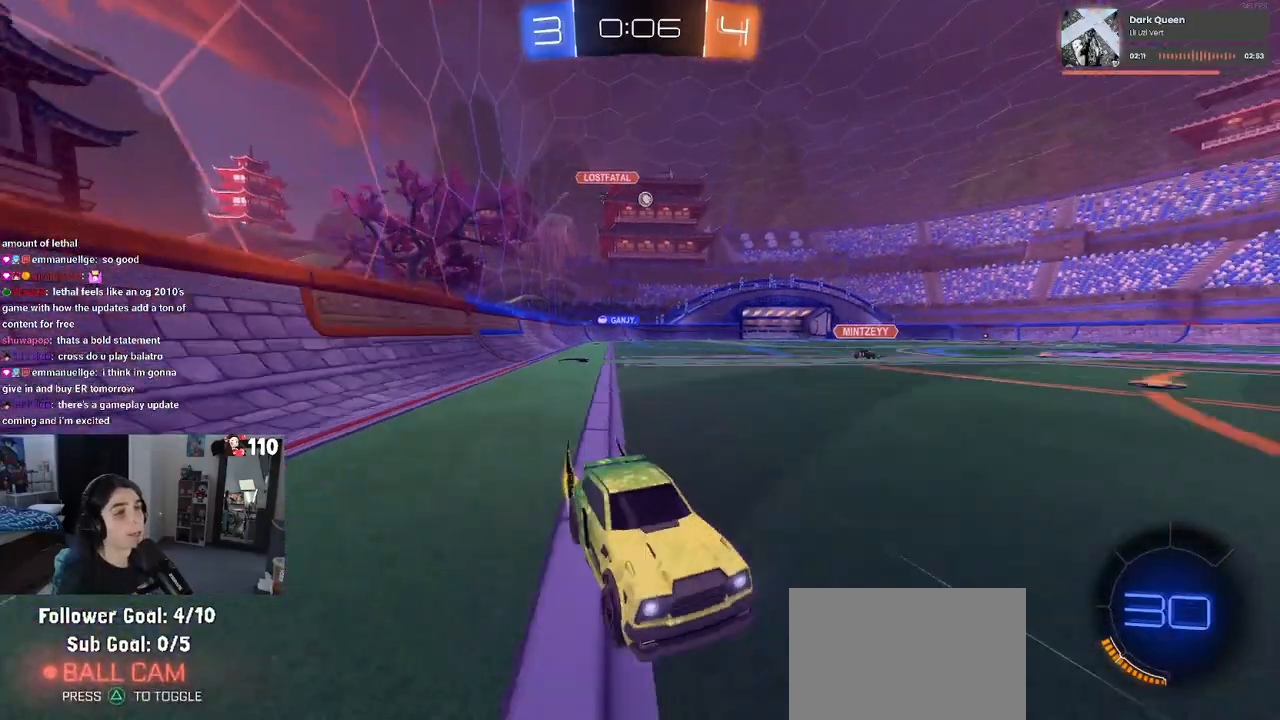
{"buttons": ["R2"], "left_stick": "left", "right_stick": "center", "events": []}
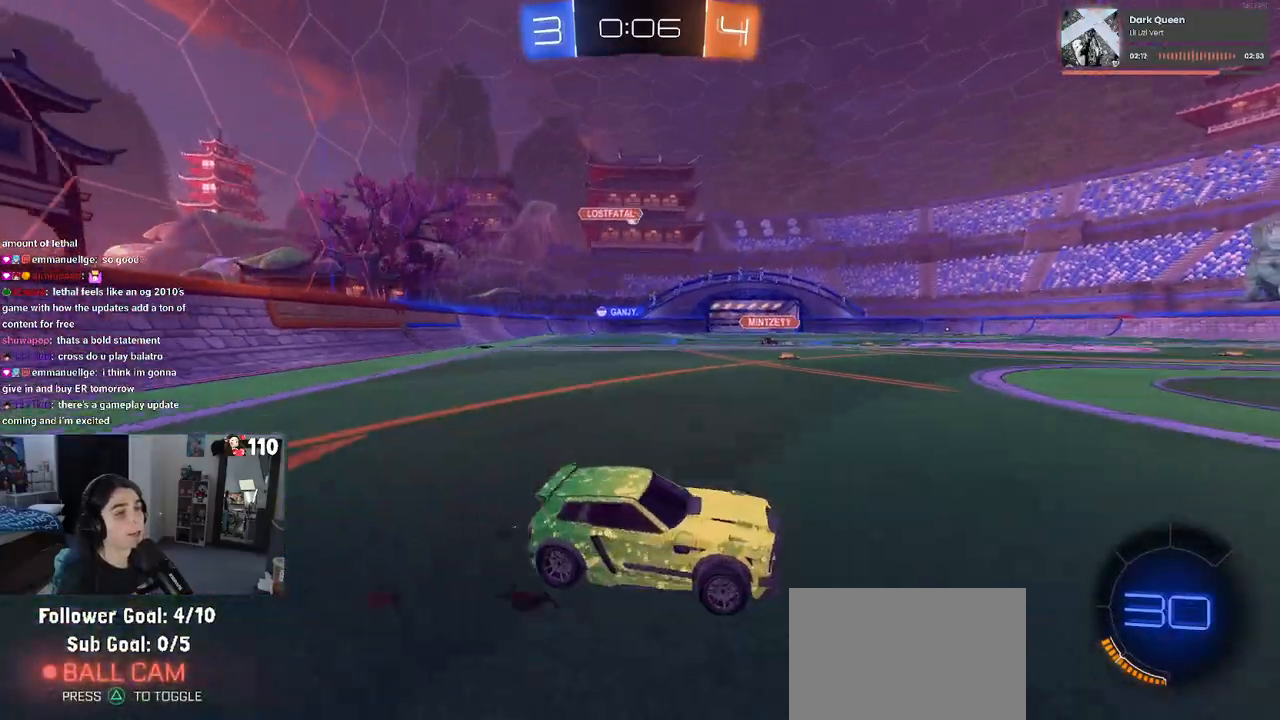
{"buttons": ["R2"], "left_stick": "left", "right_stick": "center", "events": []}
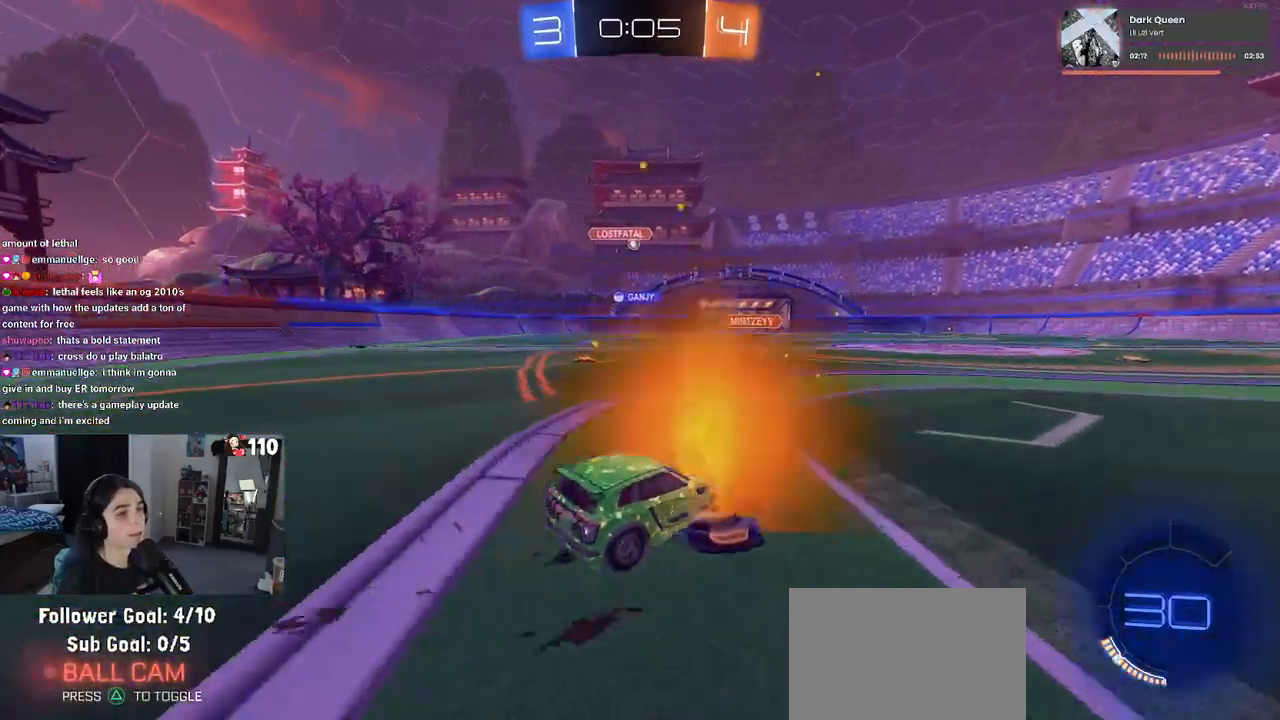
{"buttons": ["R1", "R2"], "left_stick": "center", "right_stick": "center", "events": [[83, "left_stick", "center"], [167, "R1", "down"]]}
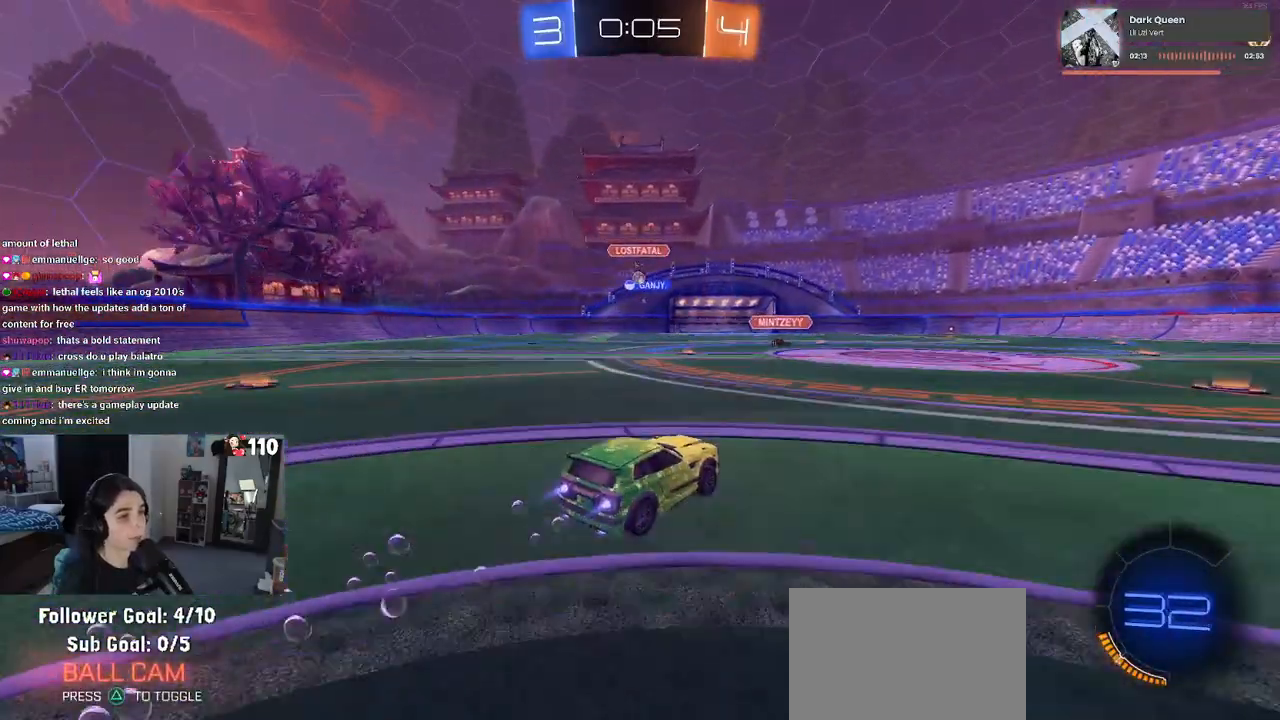
{"buttons": ["R2"], "left_stick": "center", "right_stick": "center", "events": [[183, "left_stick", "left"], [400, "left_stick", "center"], [483, "R1", "up"]]}
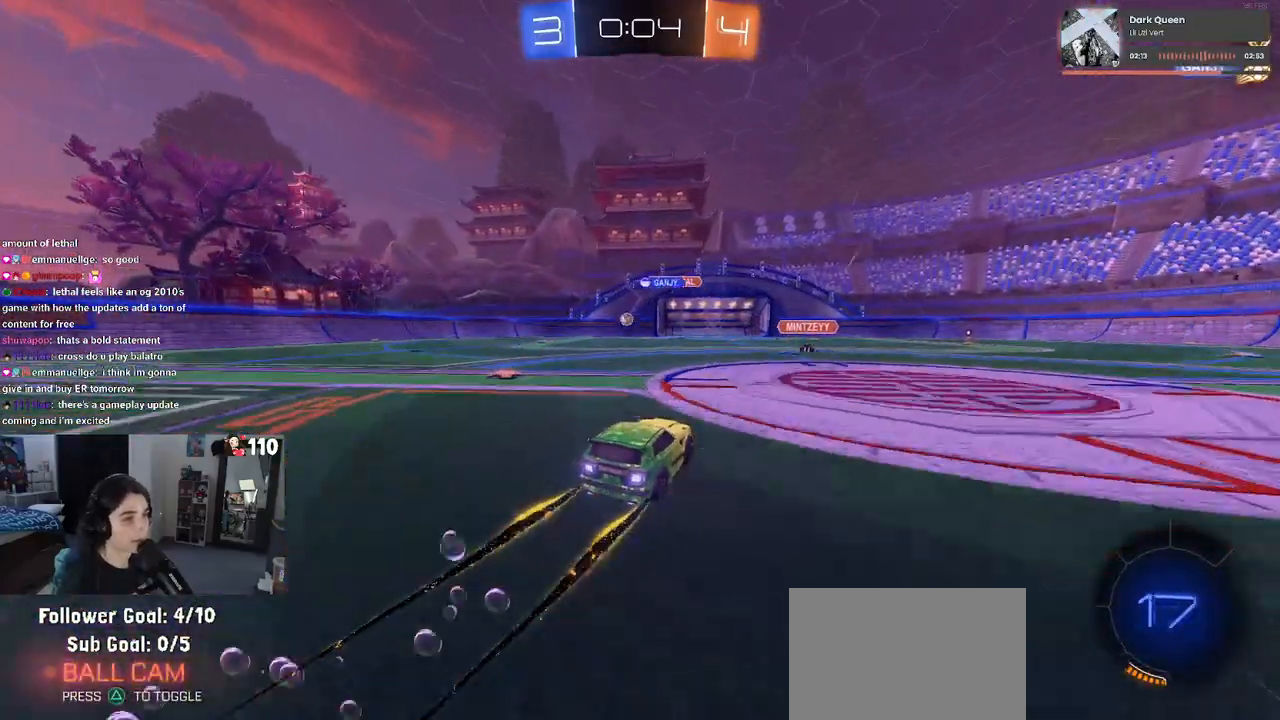
{"buttons": ["R2"], "left_stick": "left", "right_stick": "center", "events": [[67, "left_stick", "left"]]}
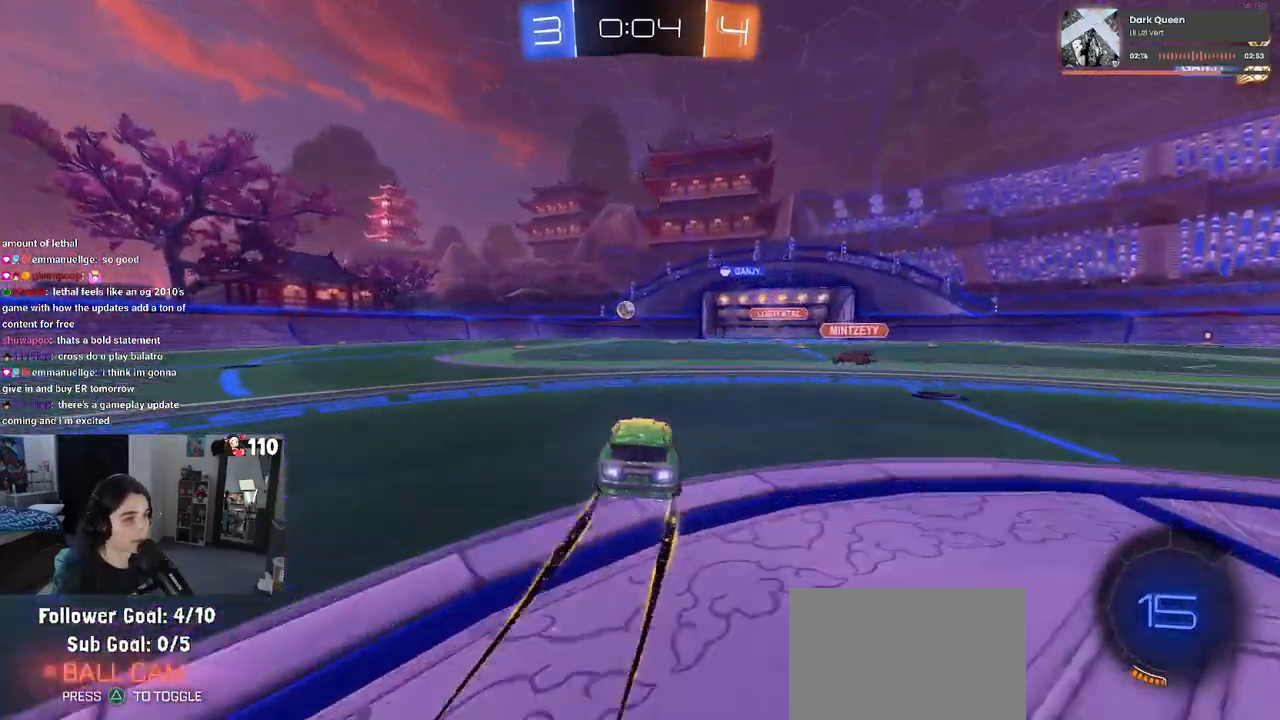
{"buttons": ["R2"], "left_stick": "right", "right_stick": "center", "events": [[17, "left_stick", "center"], [483, "left_stick", "right"]]}
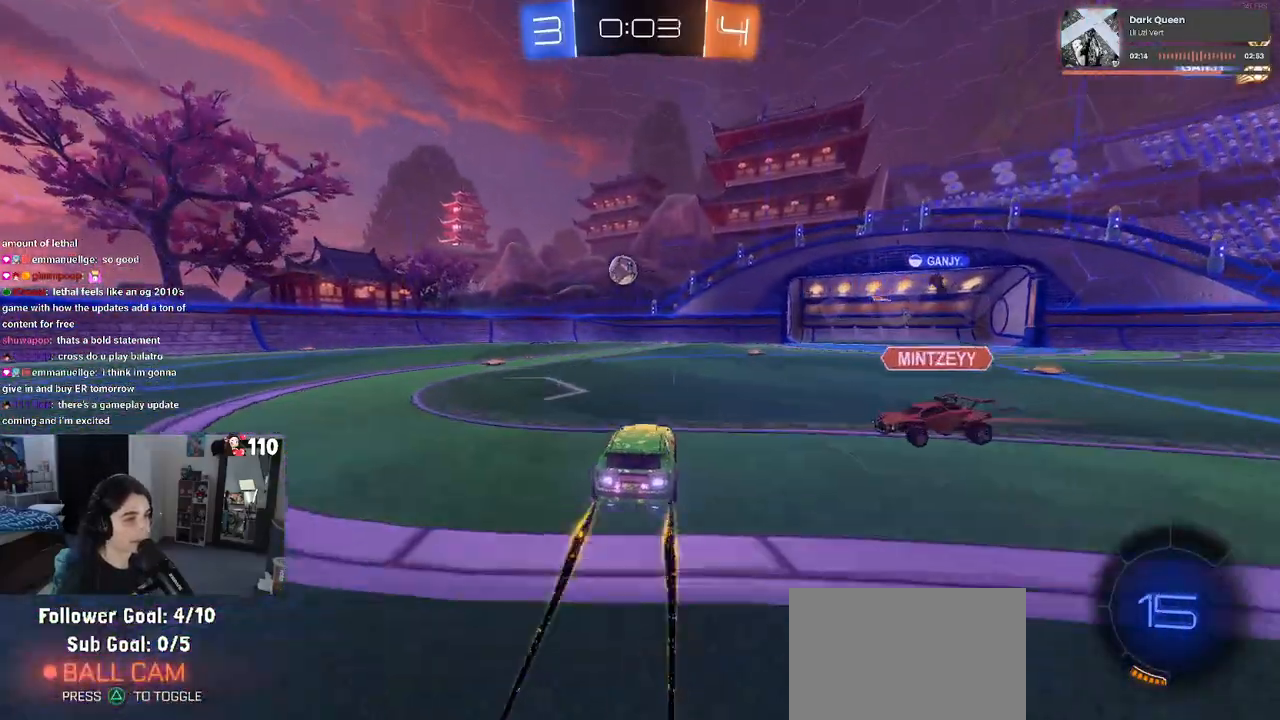
{"buttons": ["R2"], "left_stick": "left", "right_stick": "center", "events": [[167, "left_stick", "center"], [217, "left_stick", "left"]]}
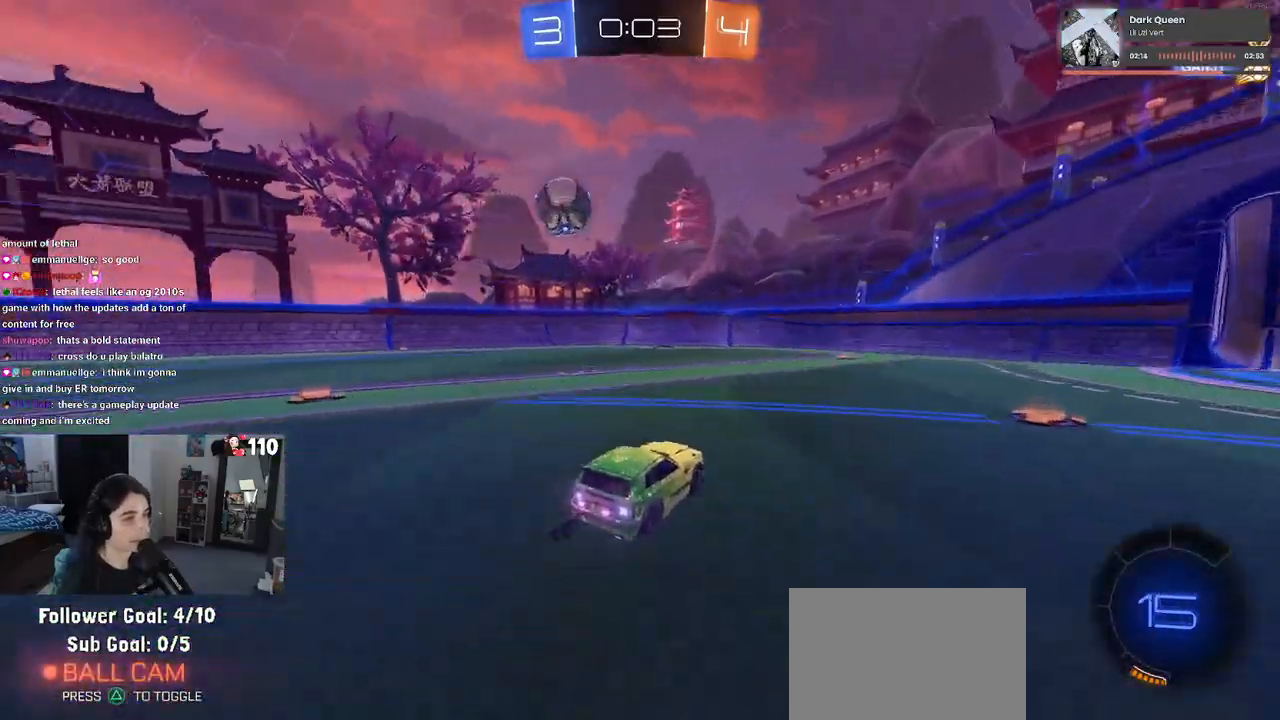
{"buttons": ["R2"], "left_stick": "left", "right_stick": "center", "events": [[17, "SQUARE", "down"], [117, "SQUARE", "up"]]}
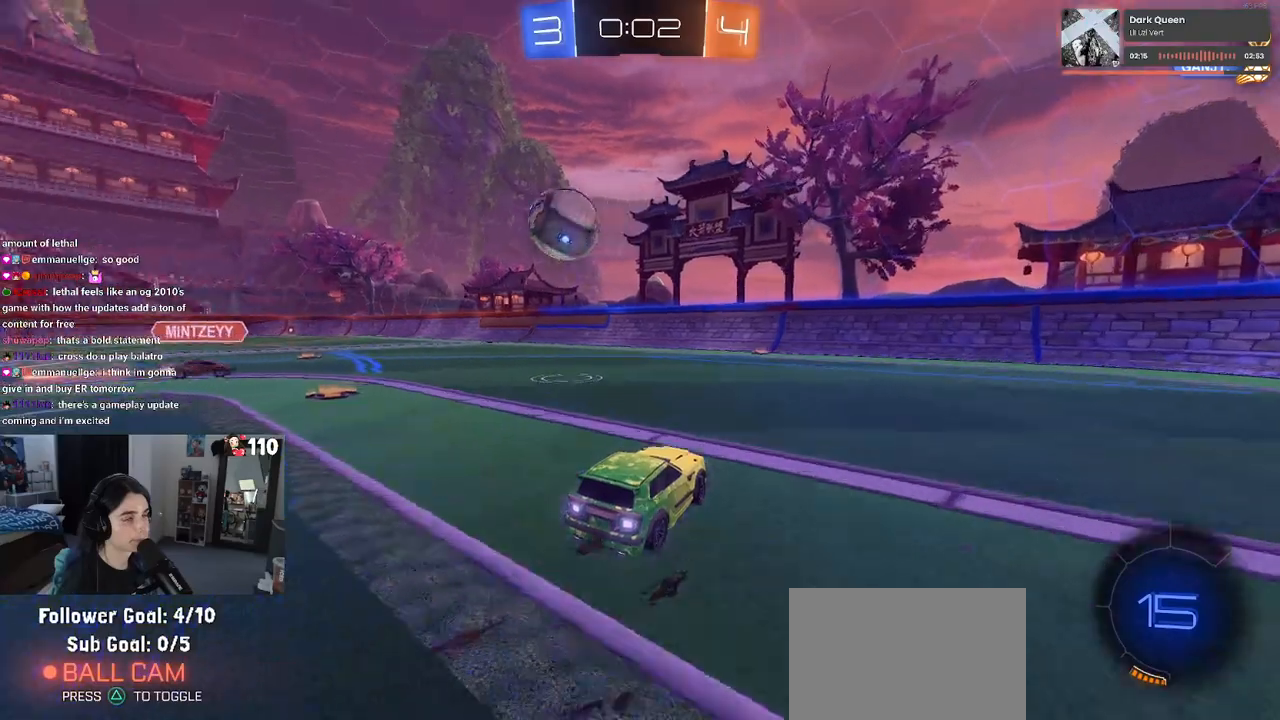
{"buttons": ["R2"], "left_stick": "center", "right_stick": "center", "events": [[333, "left_stick", "center"]]}
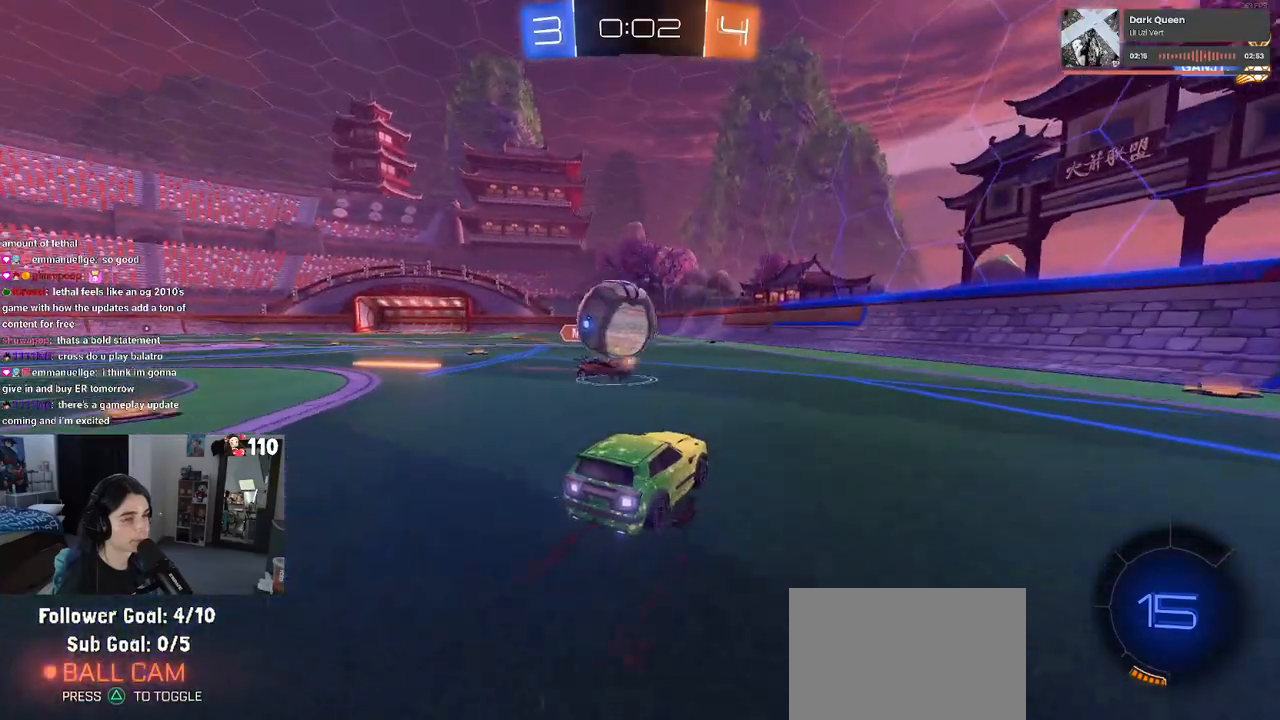
{"buttons": ["R2"], "left_stick": "center", "right_stick": "center", "events": [[67, "CROSS", "down"], [100, "left_stick", "down-left"], [250, "left_stick", "down"], [267, "CROSS", "up"], [367, "left_stick", "center"]]}
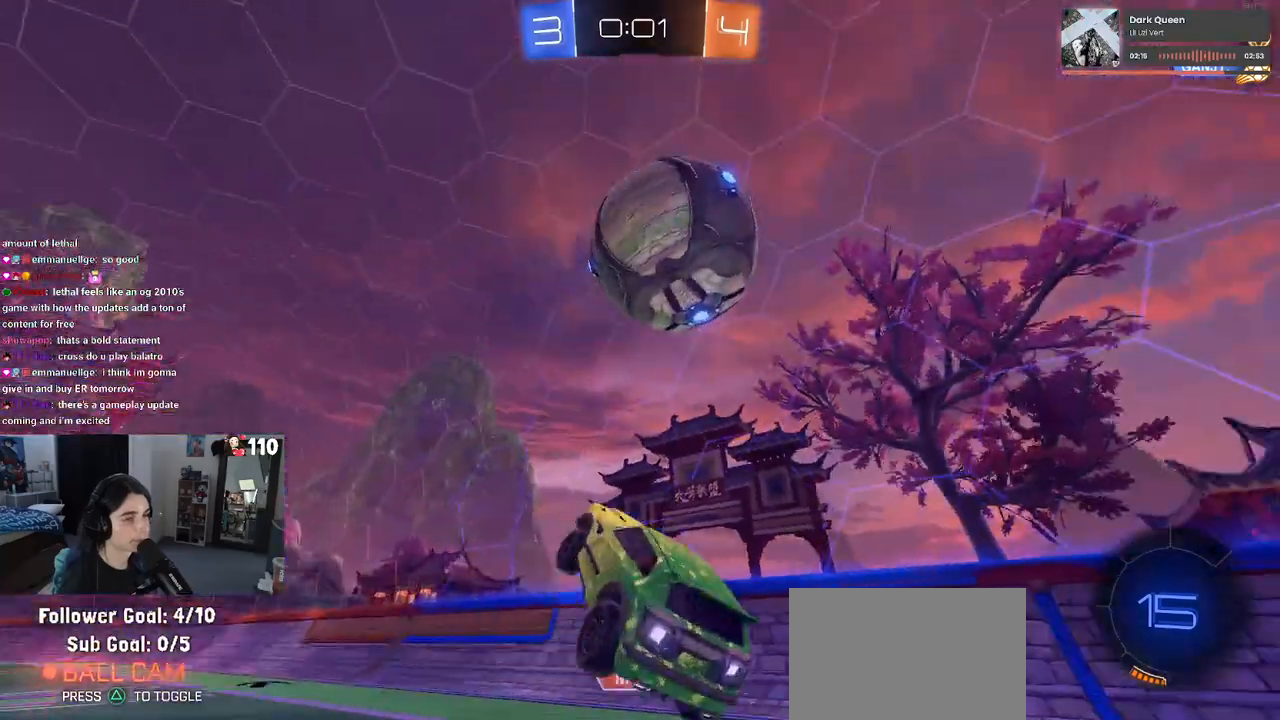
{"buttons": ["SQUARE", "R2"], "left_stick": "left", "right_stick": "center", "events": [[100, "TRIANGLE", "down"], [150, "left_stick", "up-left"], [183, "TRIANGLE", "up"], [333, "left_stick", "center"], [400, "SQUARE", "down"], [417, "left_stick", "left"]]}